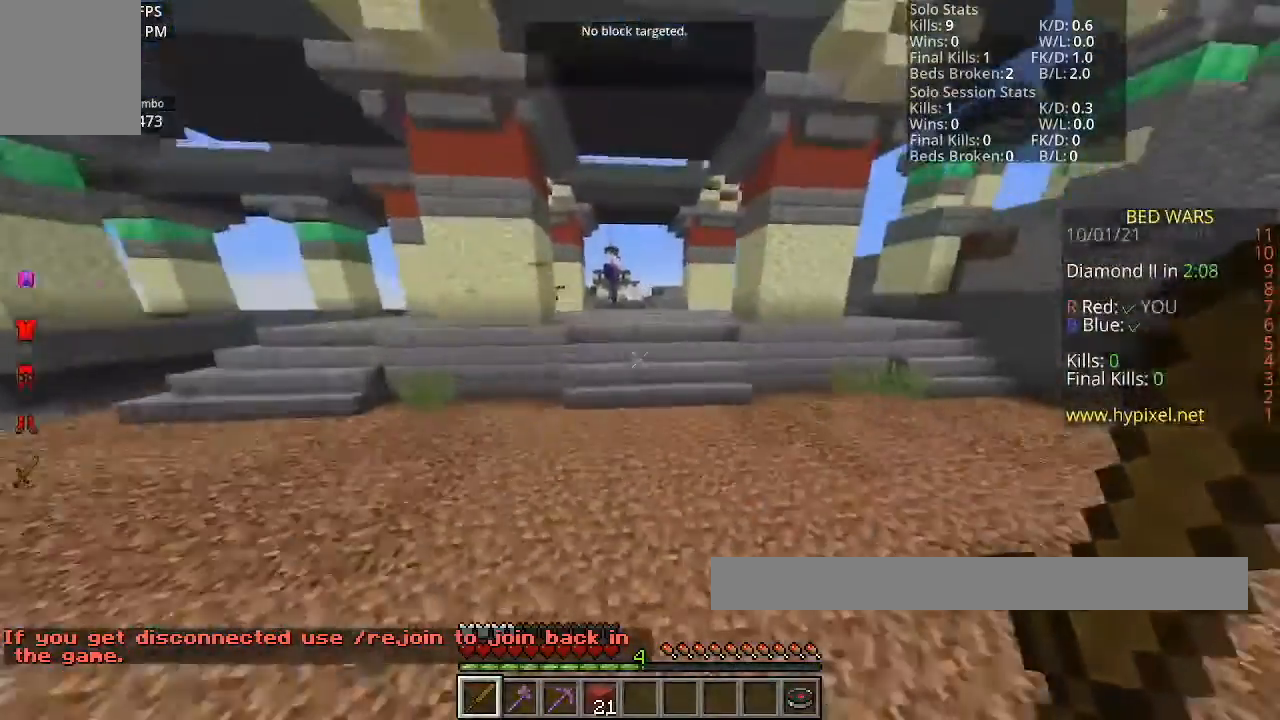
Gameplay with keyboard and mouse; each line is a JSON object with the keys and mouse buttons held at the frame after it. "events" lists presses ("down") and releases ("up") of "a", "d", "s", "space", "w", "mouse_left" and "mouse_right" between this image and that frame as [ms after this image, input, new state], when the widget could be followed in between. "mouse_left", "mouse_right" = the "left", "right" buttons of the "mouse" list. No other keys are recorded. Fast repeated clicks can show as one long hold. Mouse movement is not recorded.
{"keys": ["w"], "mouse": [], "events": [[234, "space", "up"]]}
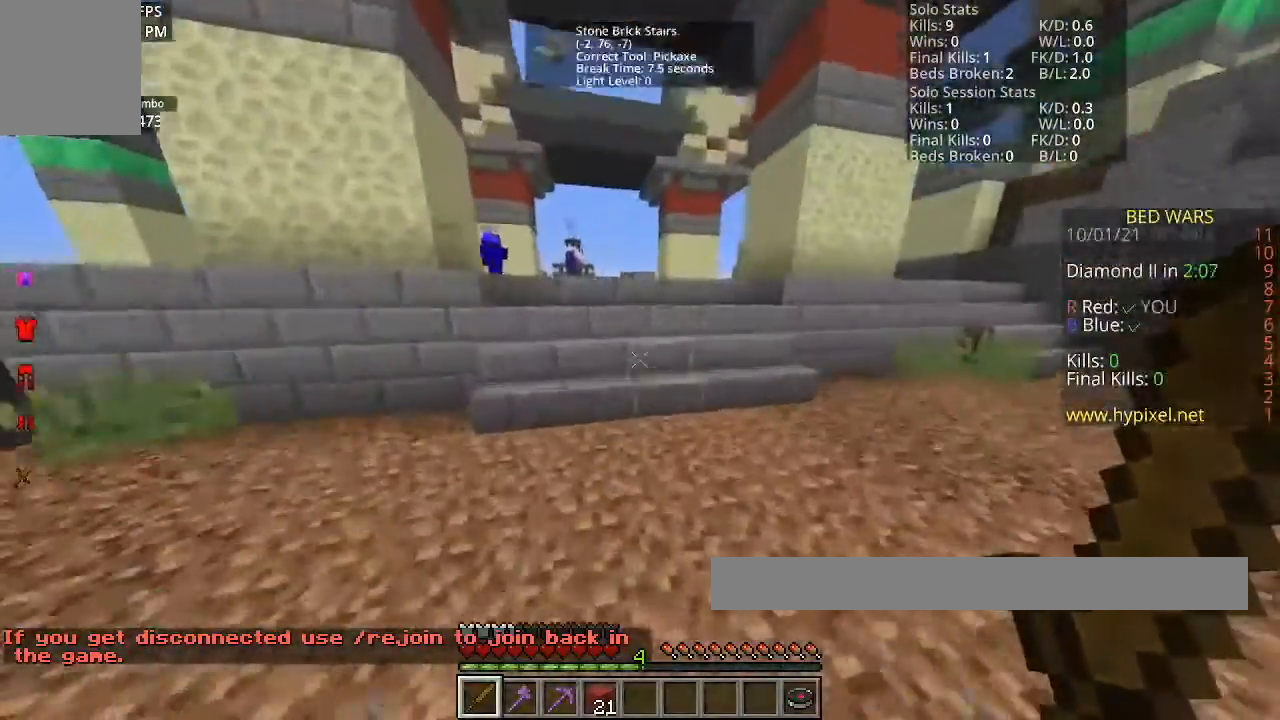
{"keys": ["space", "w"], "mouse": [], "events": [[334, "space", "down"]]}
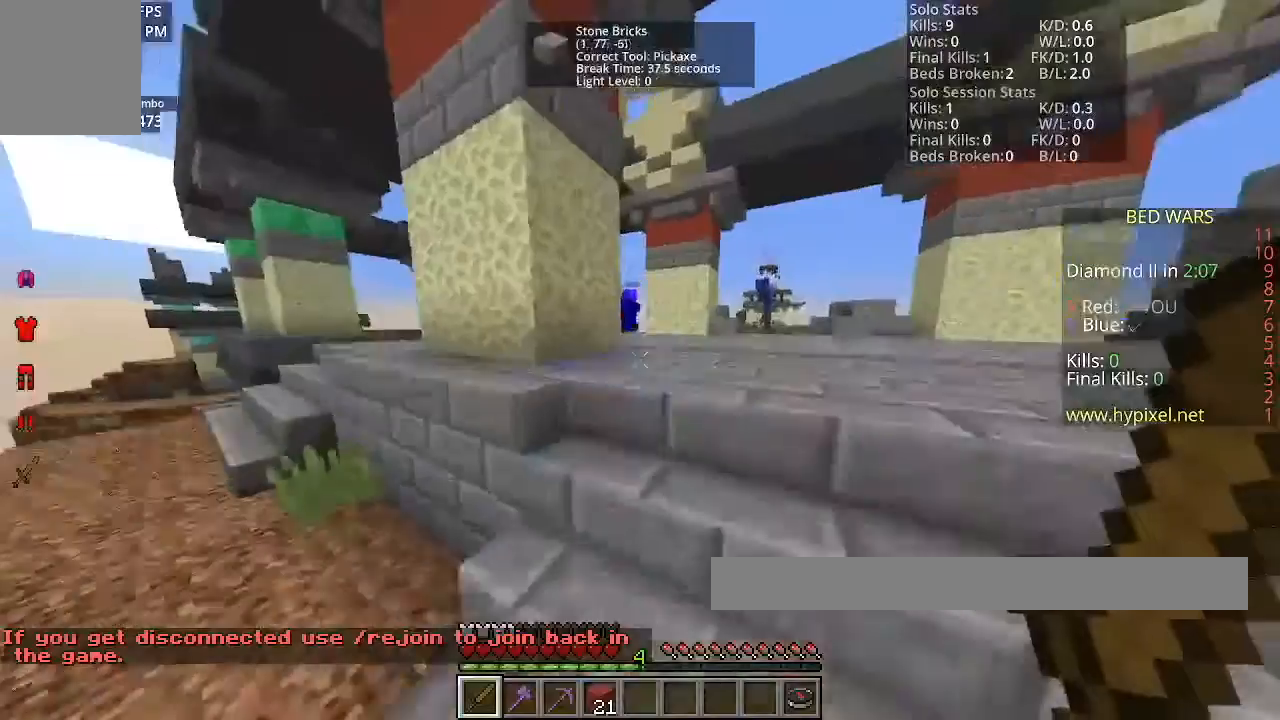
{"keys": ["space", "w"], "mouse": [], "events": []}
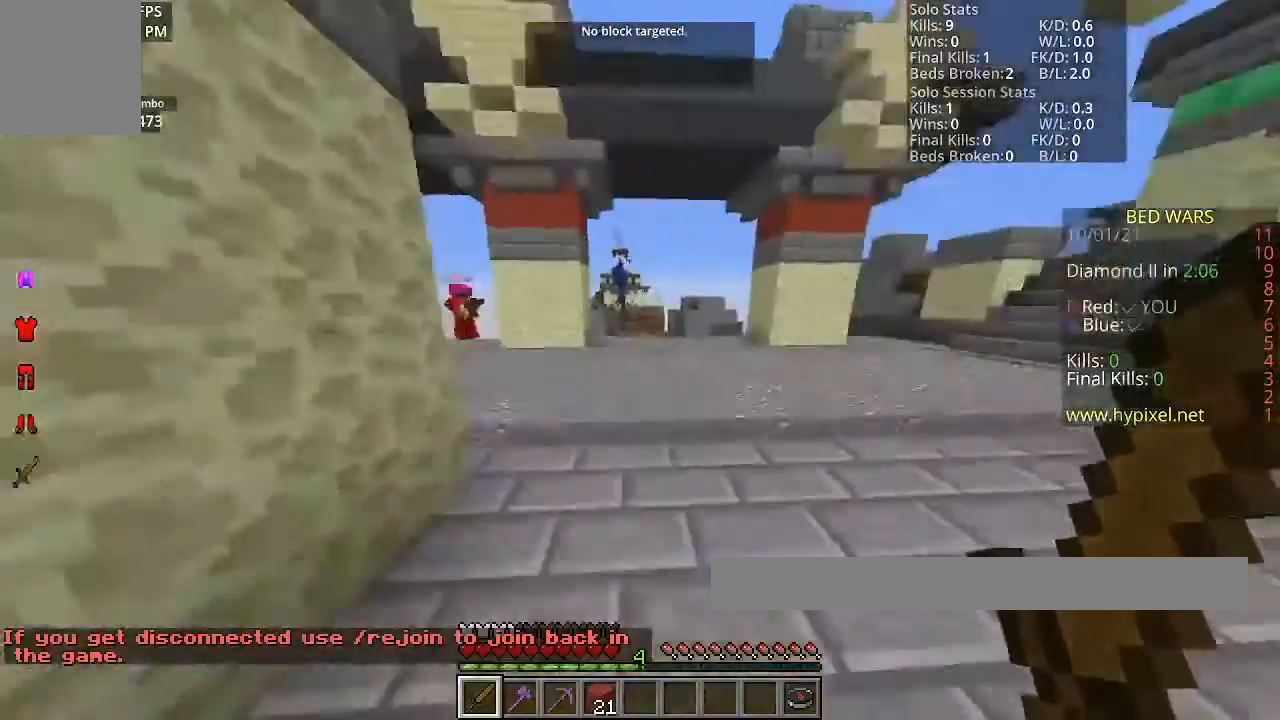
{"keys": ["w"], "mouse": [], "events": [[200, "space", "up"]]}
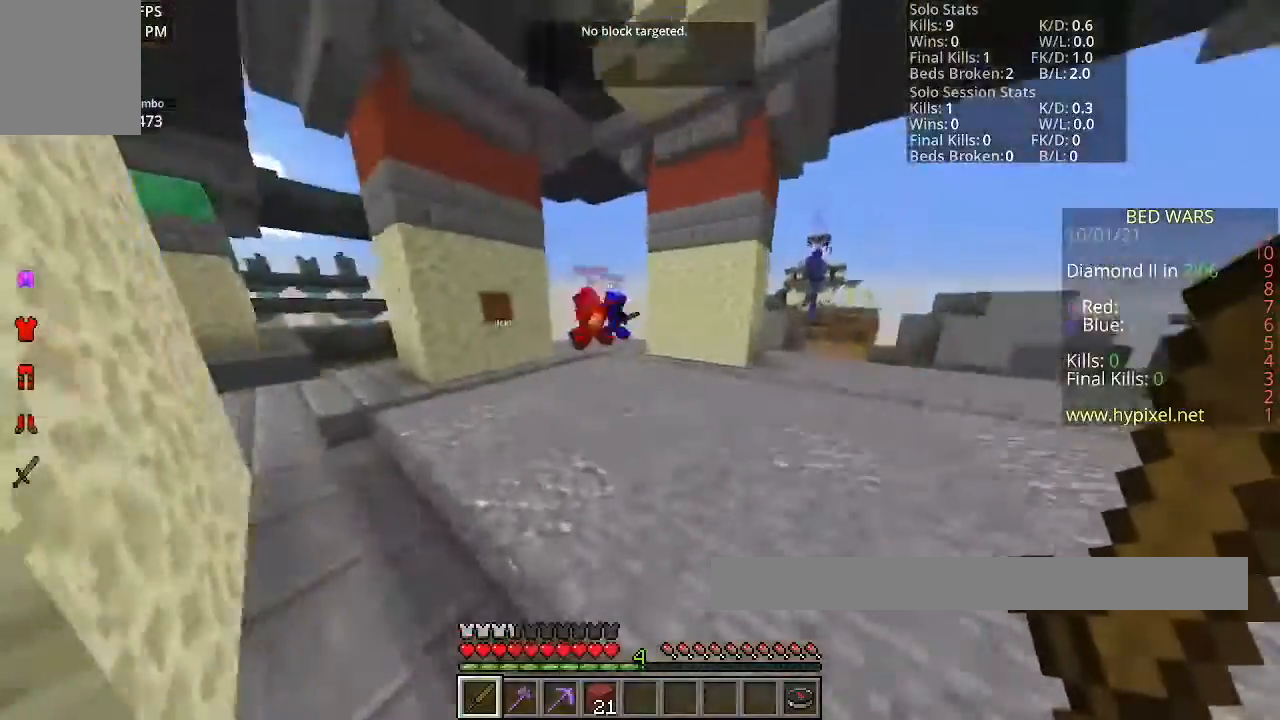
{"keys": ["space", "w"], "mouse": [], "events": [[334, "space", "down"]]}
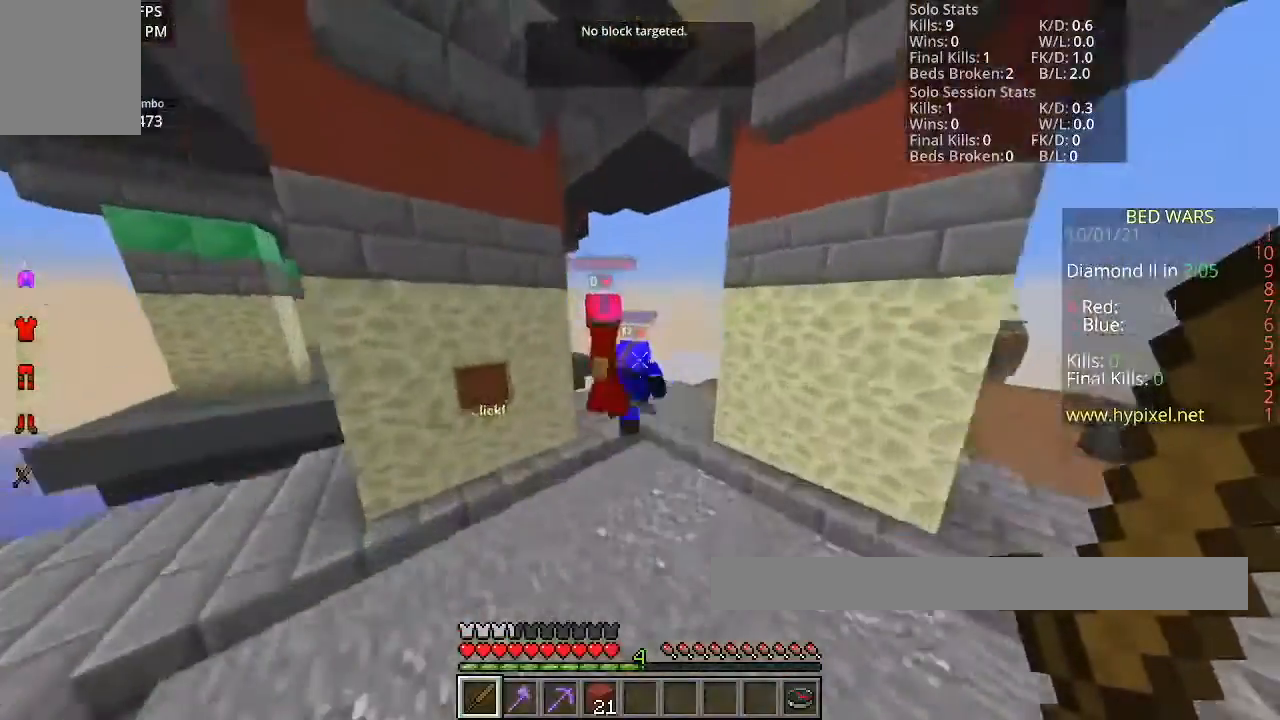
{"keys": ["w"], "mouse": ["left"], "events": [[33, "space", "up"], [100, "mouse_left", "down"]]}
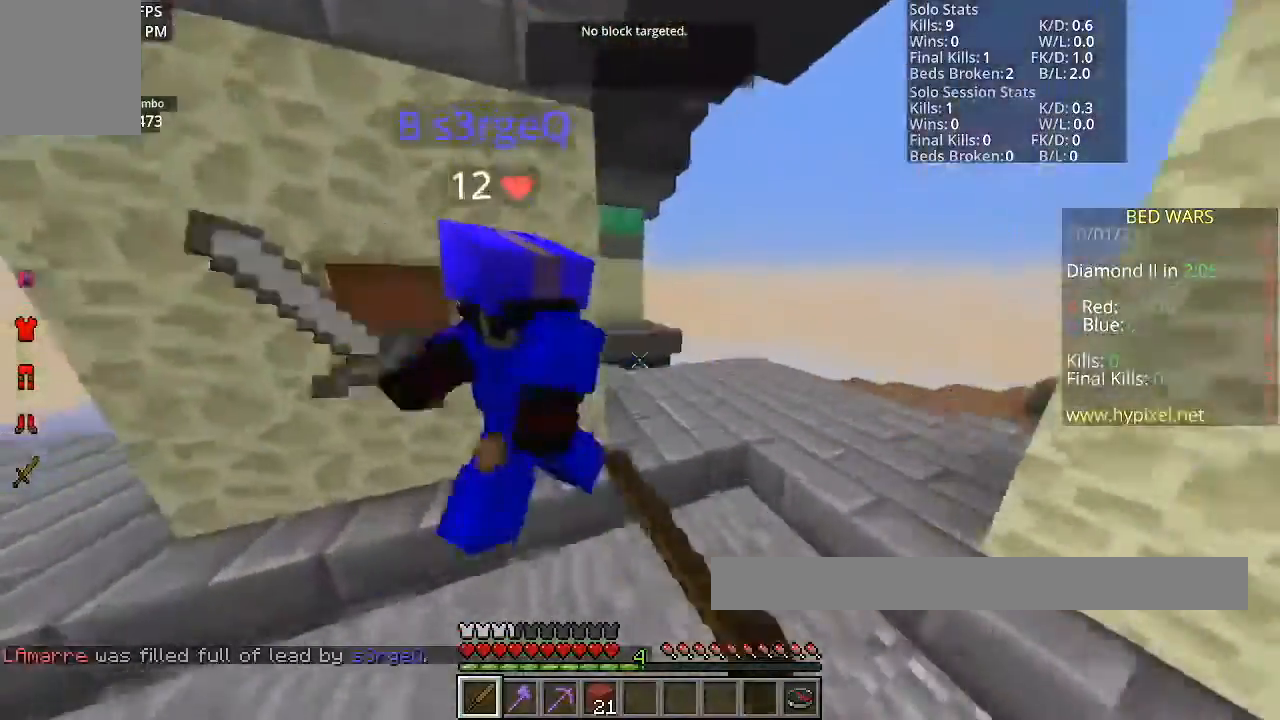
{"keys": ["w"], "mouse": ["left"], "events": [[267, "w", "up"], [334, "w", "down"]]}
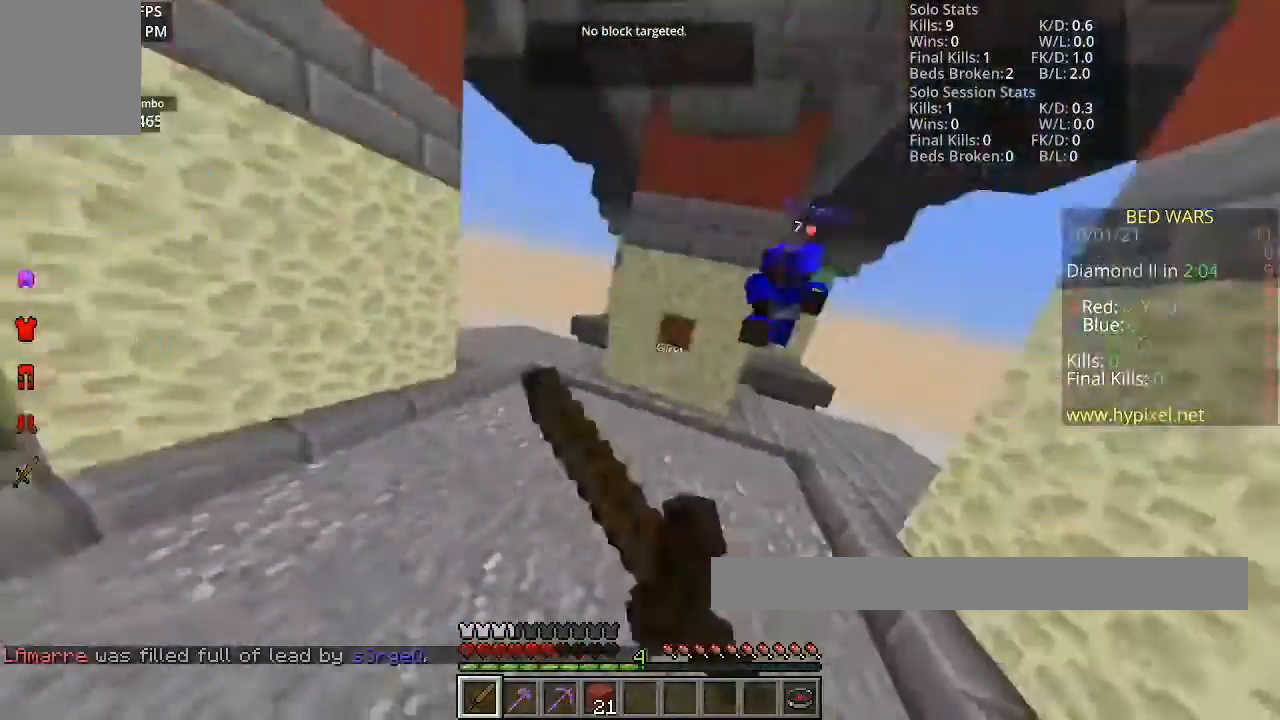
{"keys": ["w"], "mouse": [], "events": [[67, "mouse_left", "up"], [133, "mouse_left", "down"], [267, "mouse_left", "up"]]}
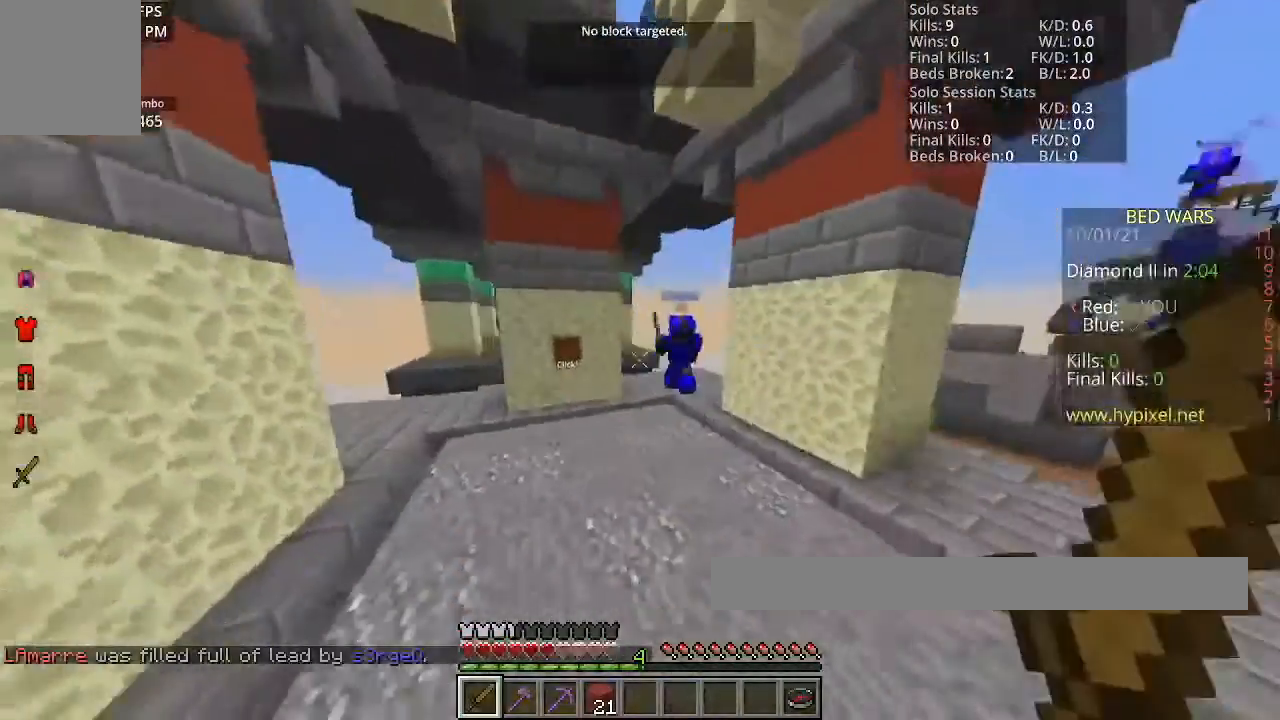
{"keys": ["w"], "mouse": ["left"], "events": [[334, "mouse_left", "down"]]}
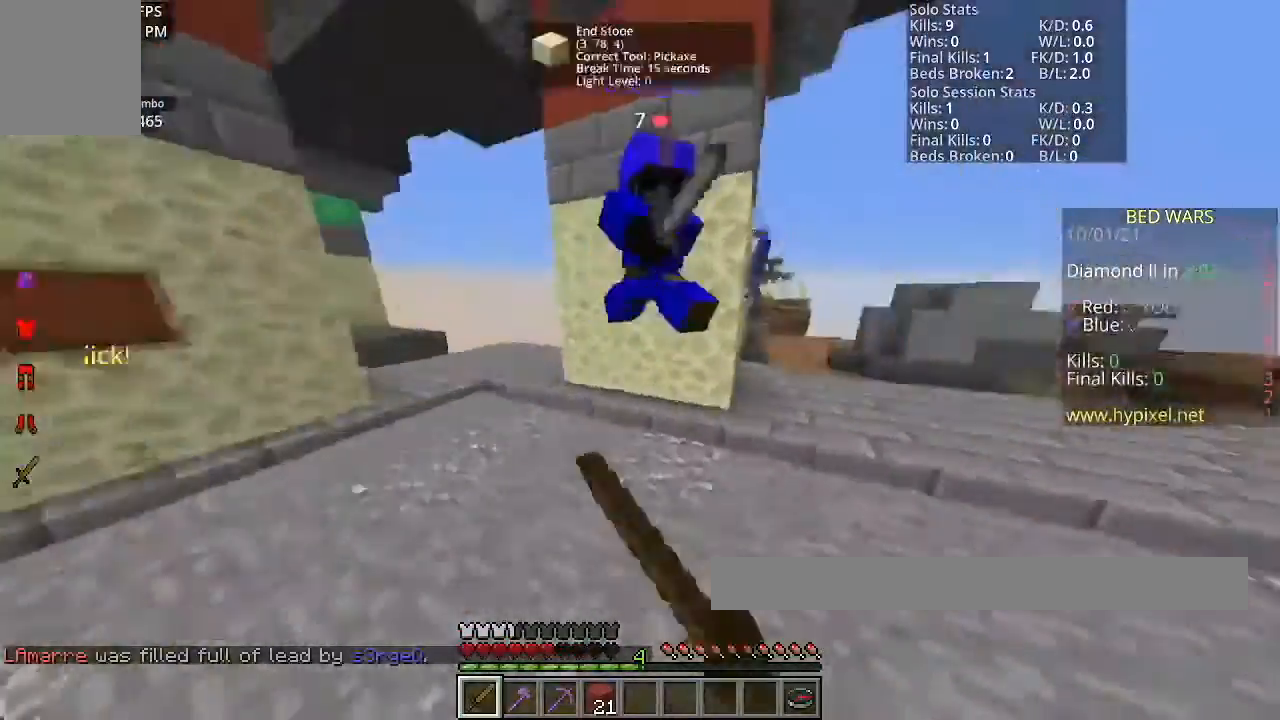
{"keys": ["w"], "mouse": ["left"], "events": []}
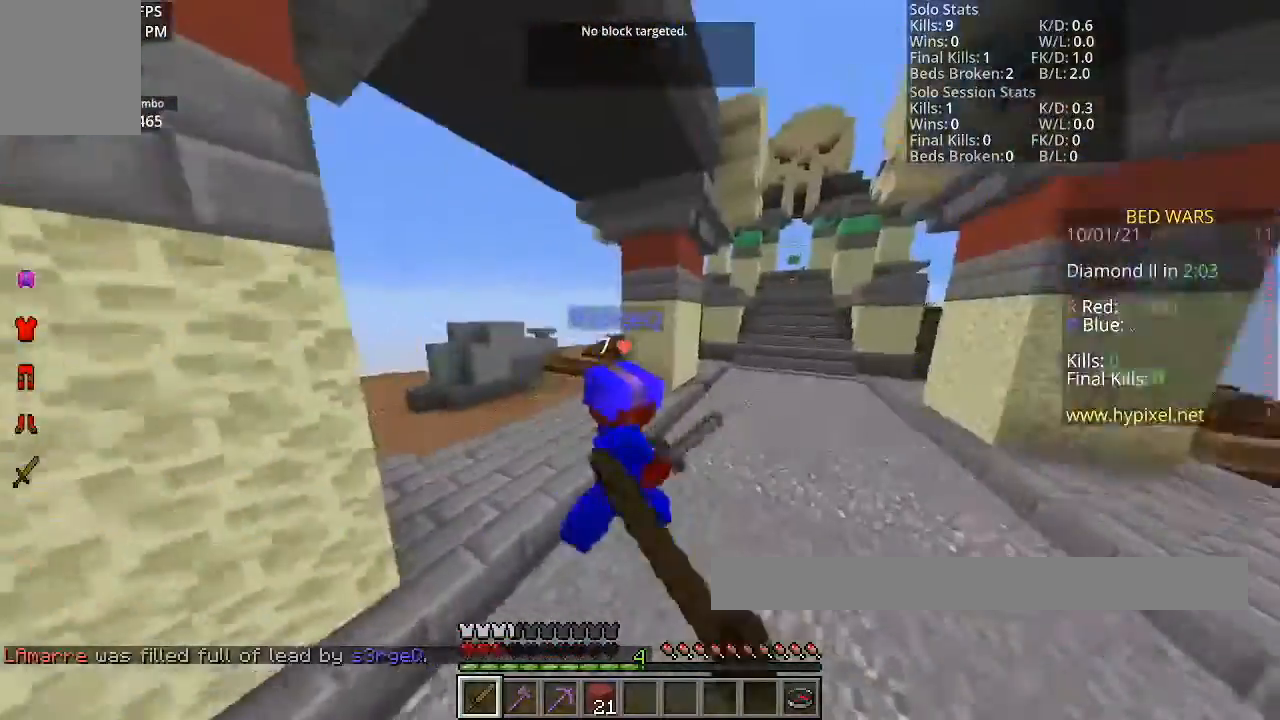
{"keys": ["w"], "mouse": ["left"], "events": []}
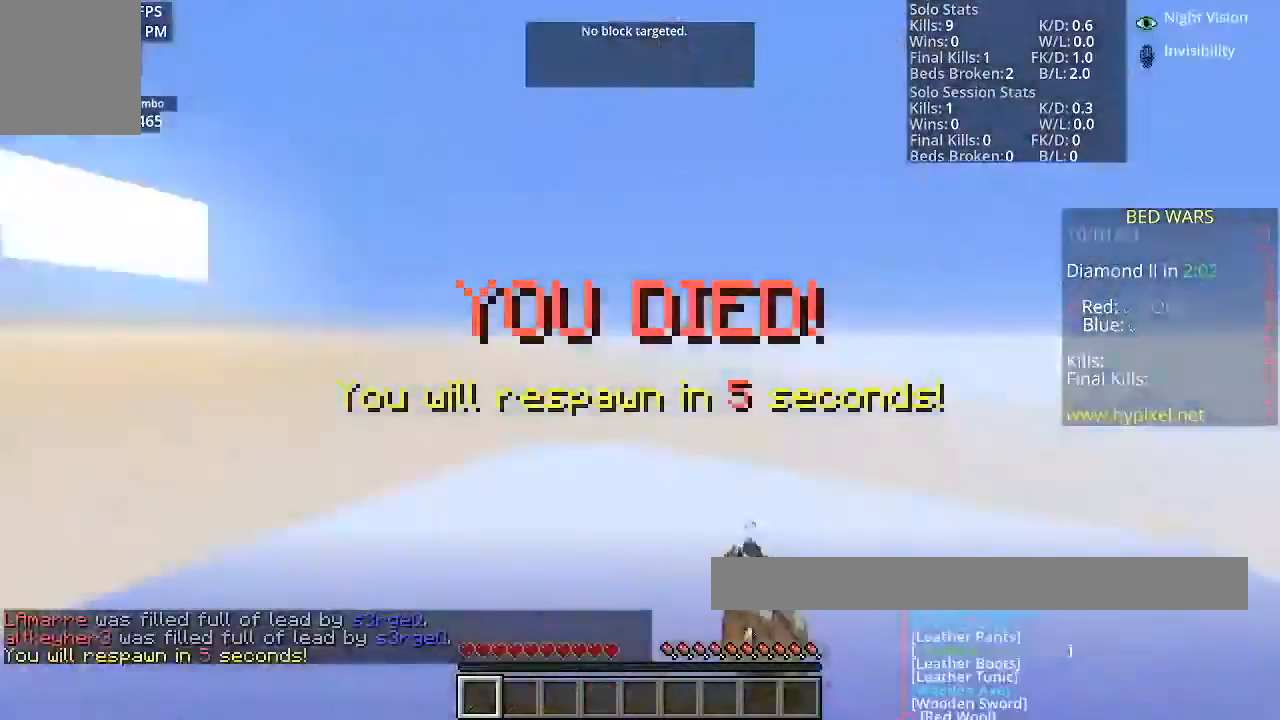
{"keys": [], "mouse": [], "events": [[200, "mouse_left", "up"], [300, "w", "up"]]}
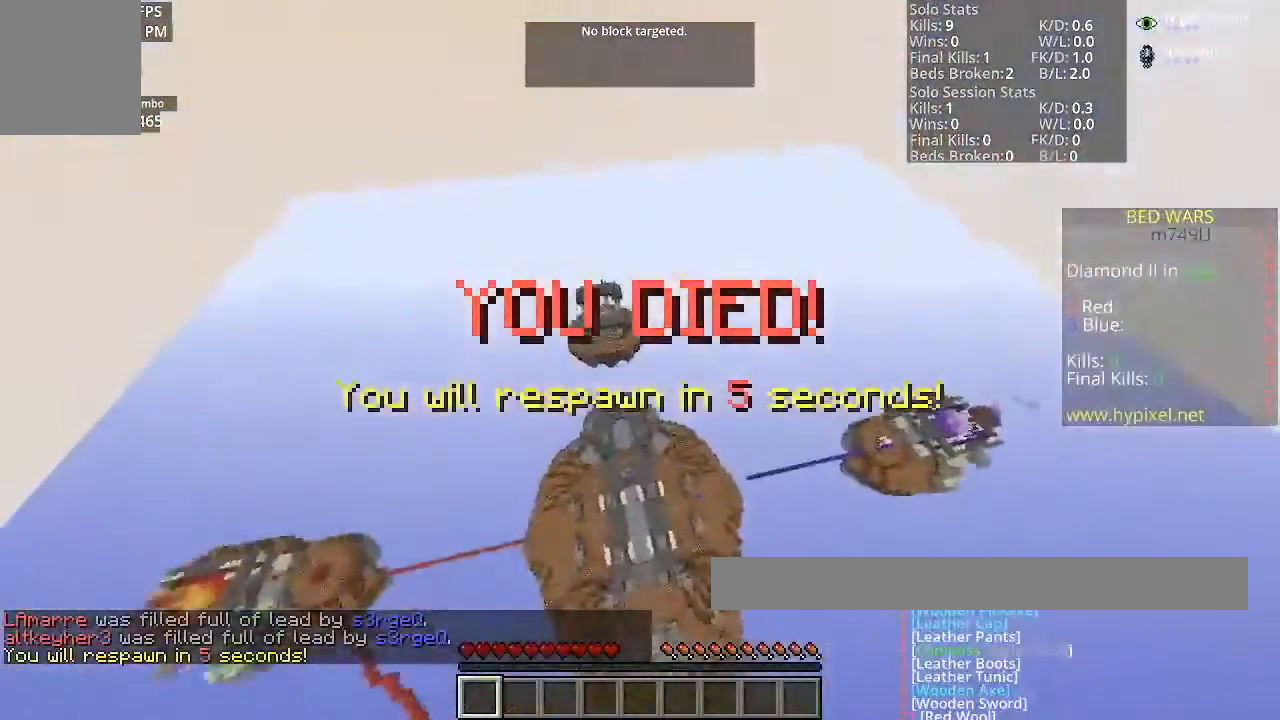
{"keys": [], "mouse": [], "events": []}
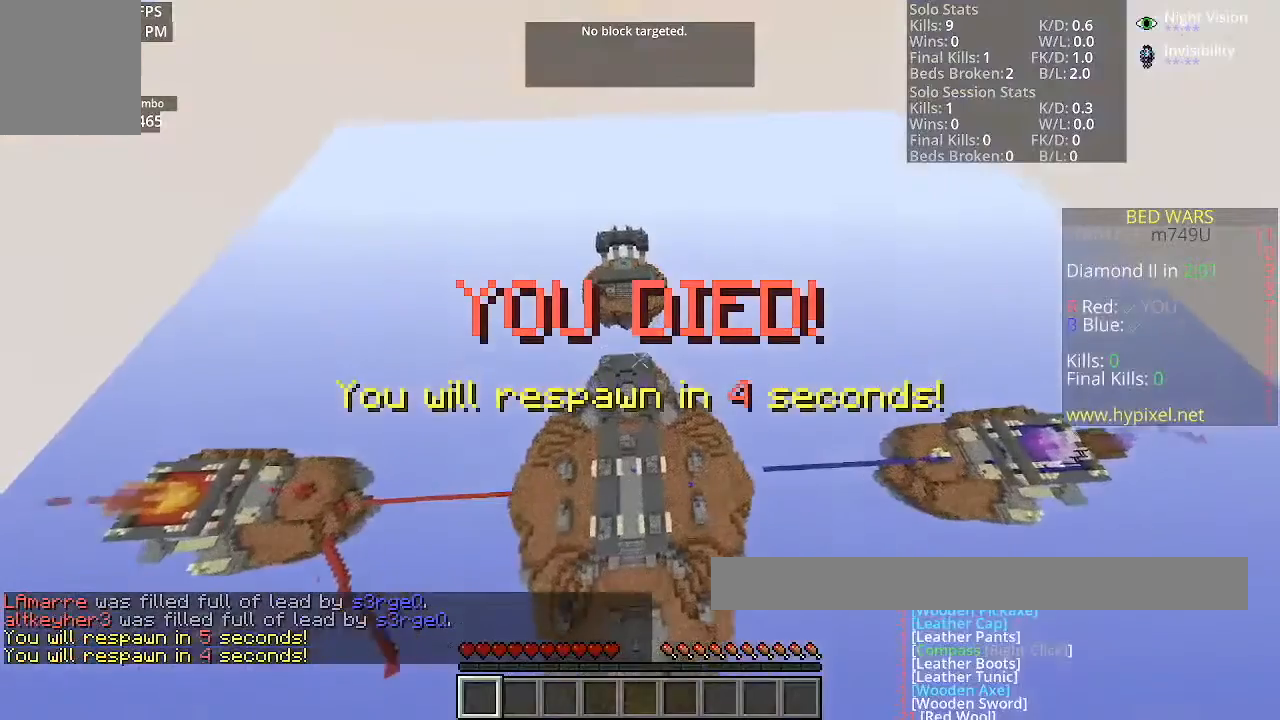
{"keys": [], "mouse": [], "events": []}
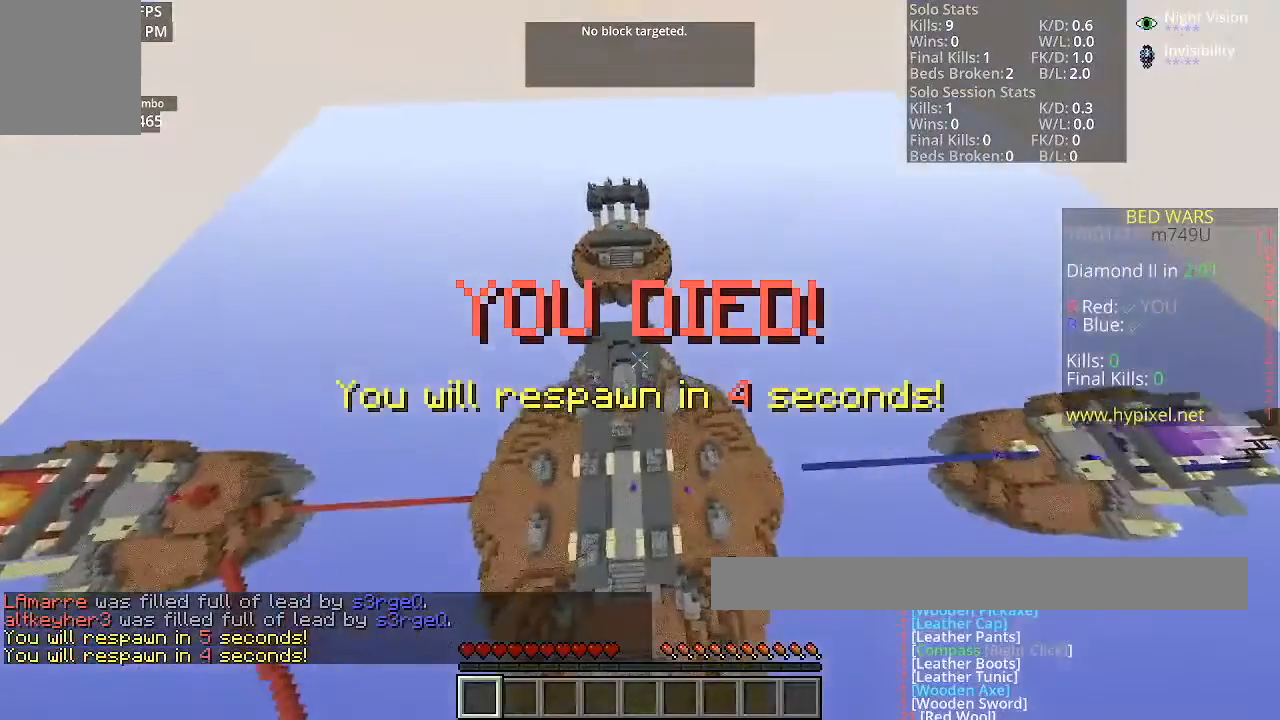
{"keys": [], "mouse": [], "events": []}
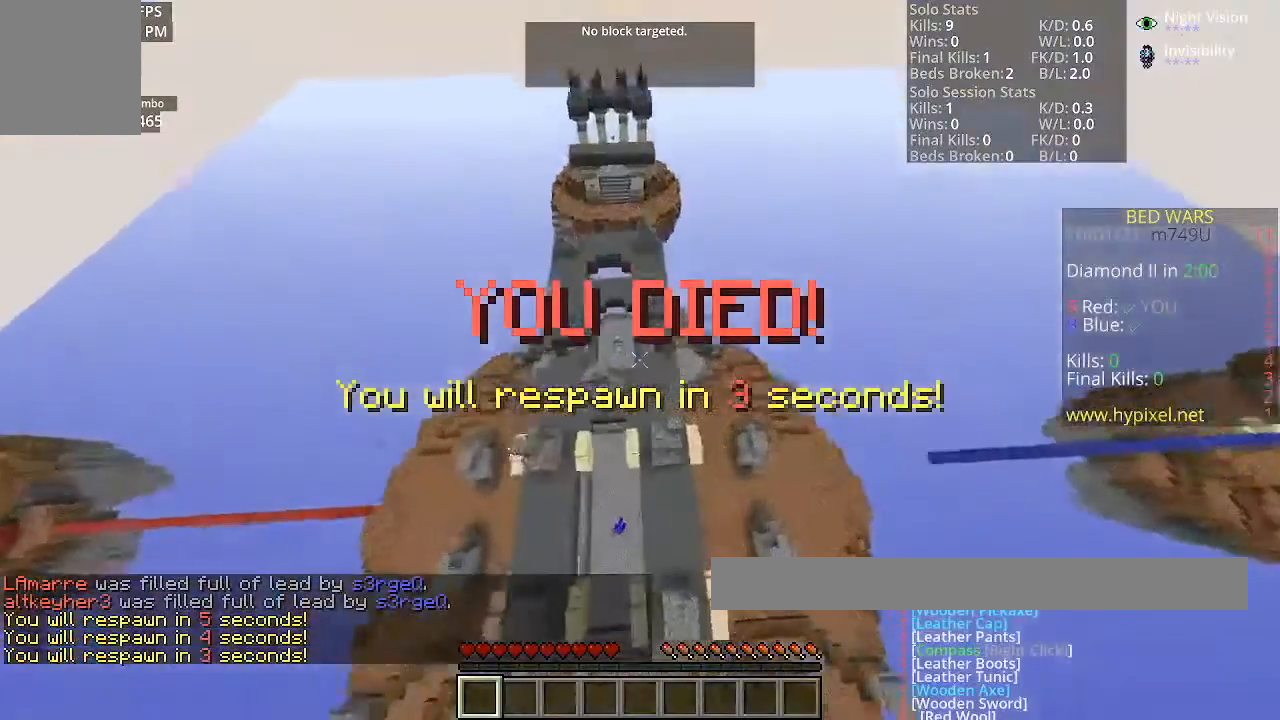
{"keys": [], "mouse": [], "events": []}
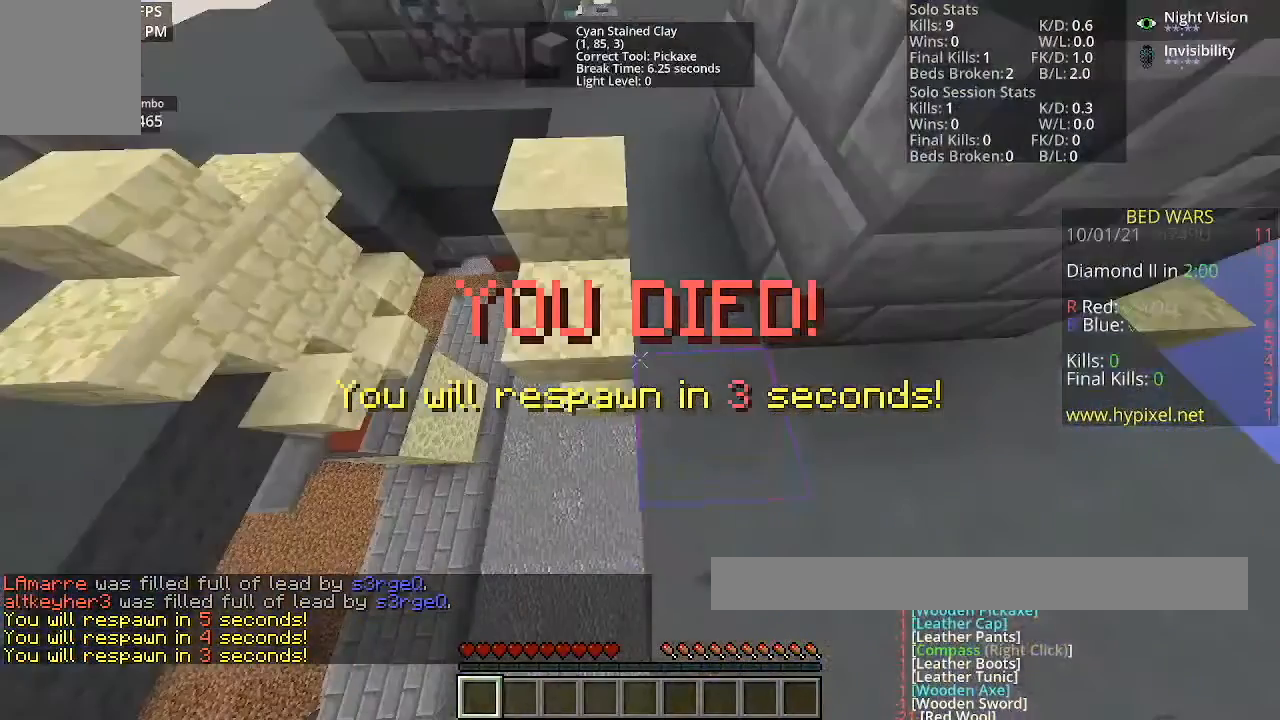
{"keys": [], "mouse": [], "events": []}
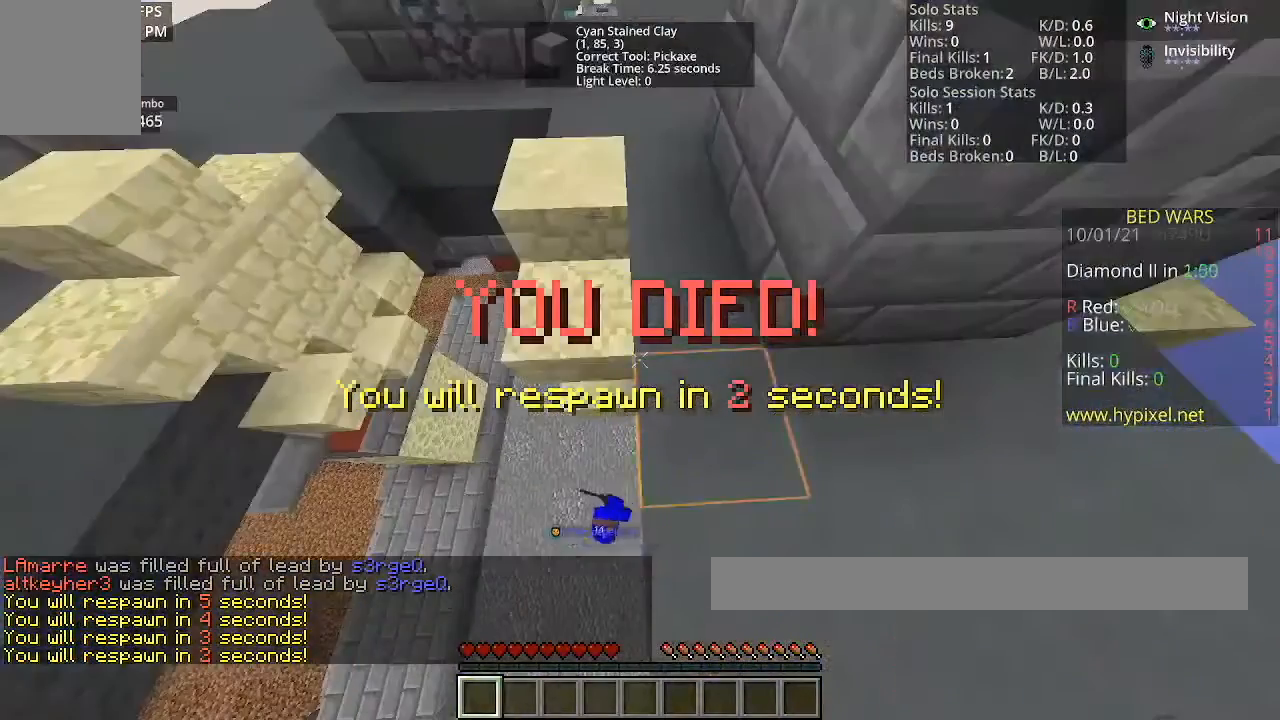
{"keys": [], "mouse": [], "events": []}
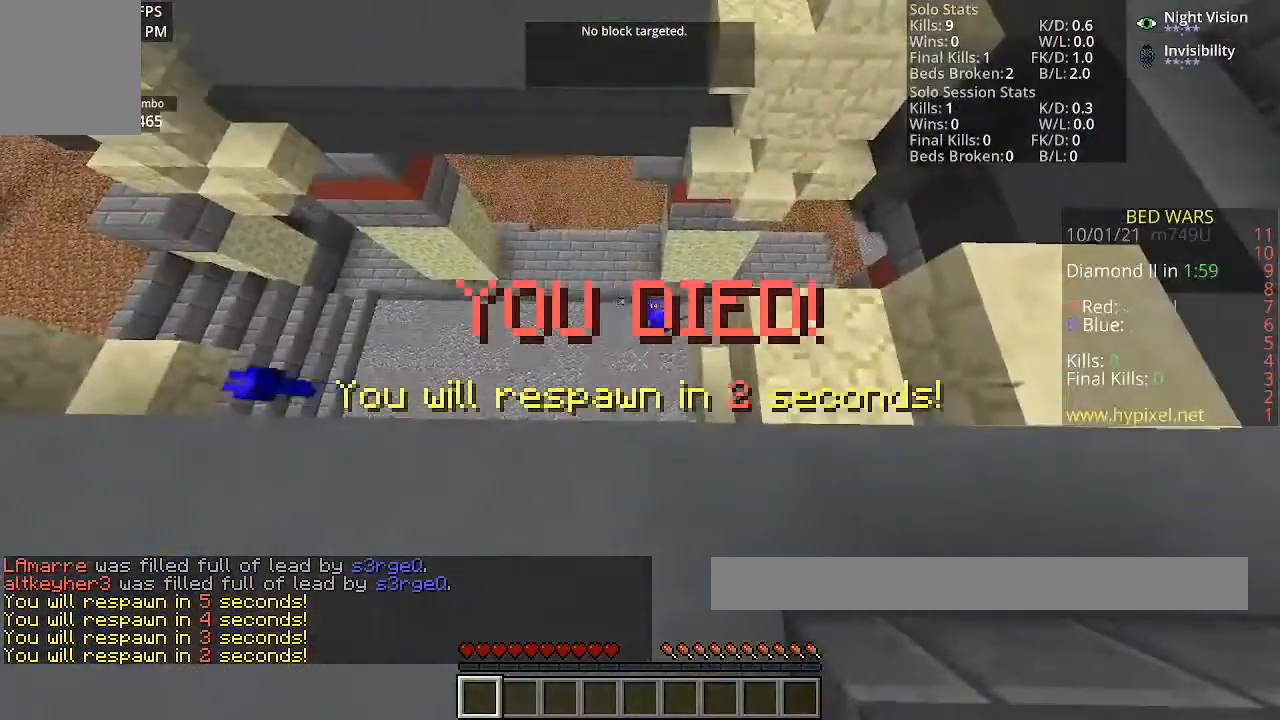
{"keys": [], "mouse": [], "events": [[201, "mouse_left", "down"], [468, "mouse_left", "up"]]}
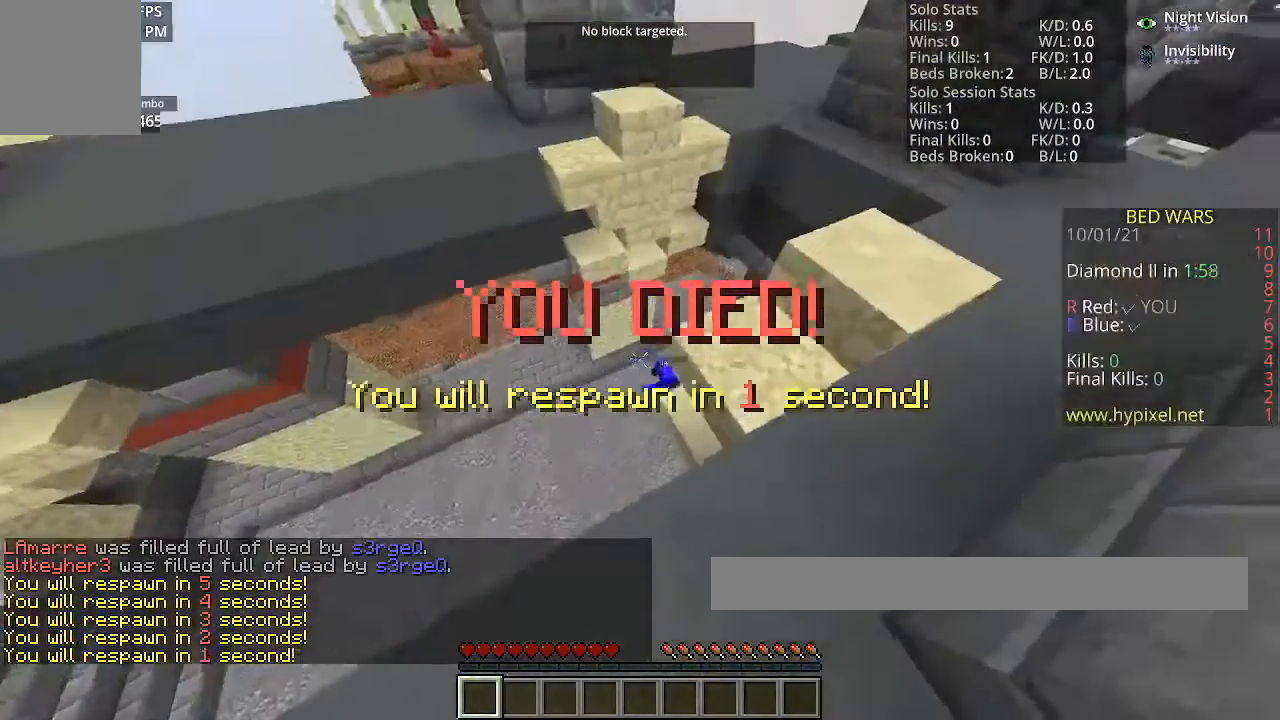
{"keys": [], "mouse": [], "events": []}
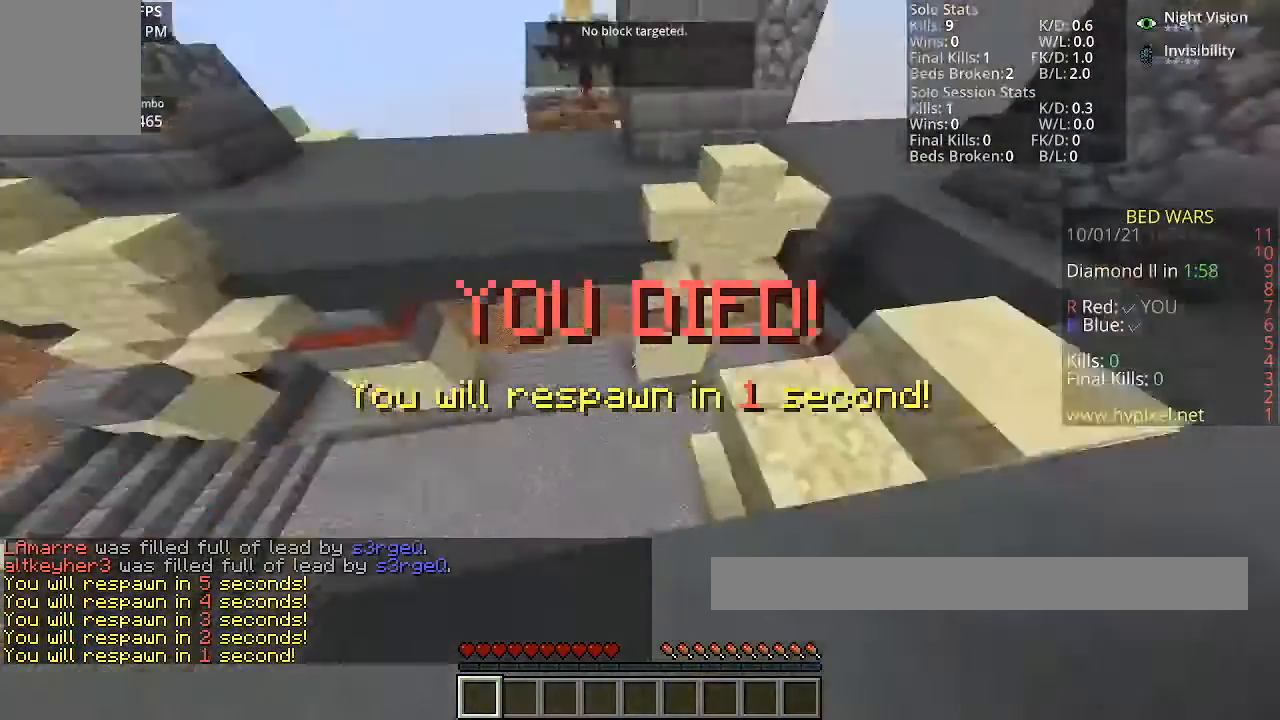
{"keys": [], "mouse": ["left"], "events": [[301, "mouse_left", "down"]]}
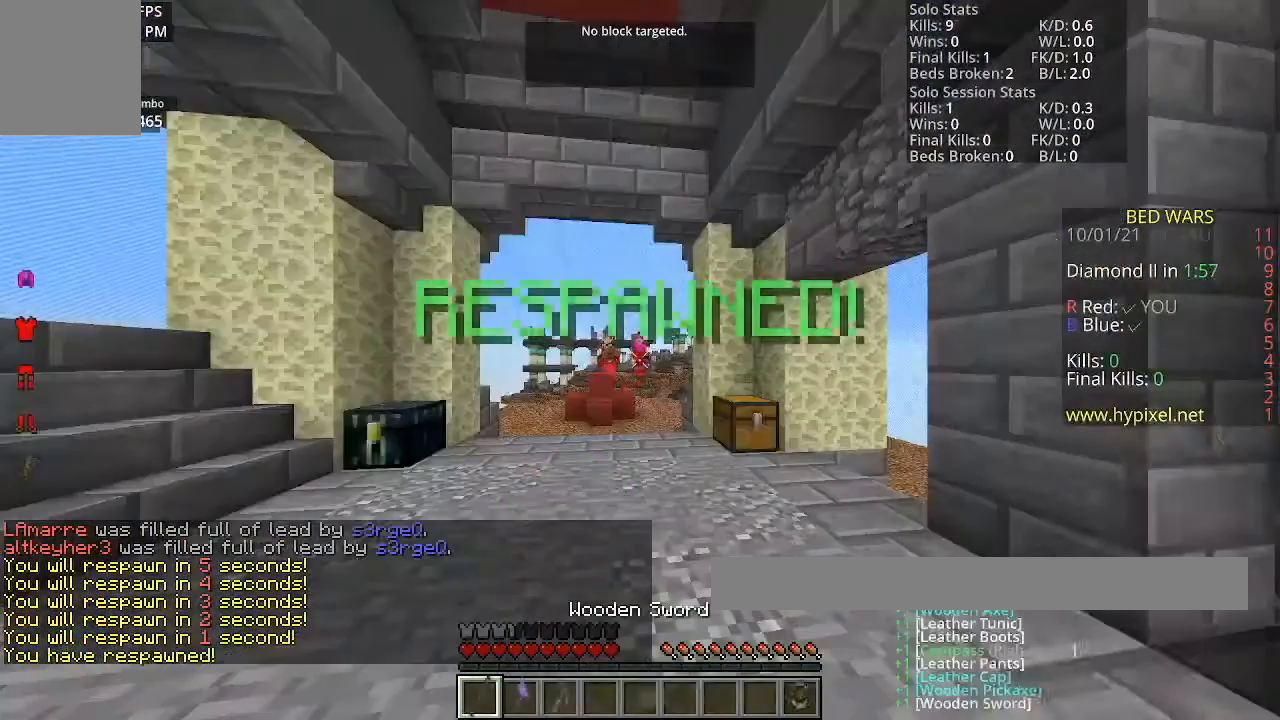
{"keys": [], "mouse": [], "events": [[33, "mouse_left", "up"]]}
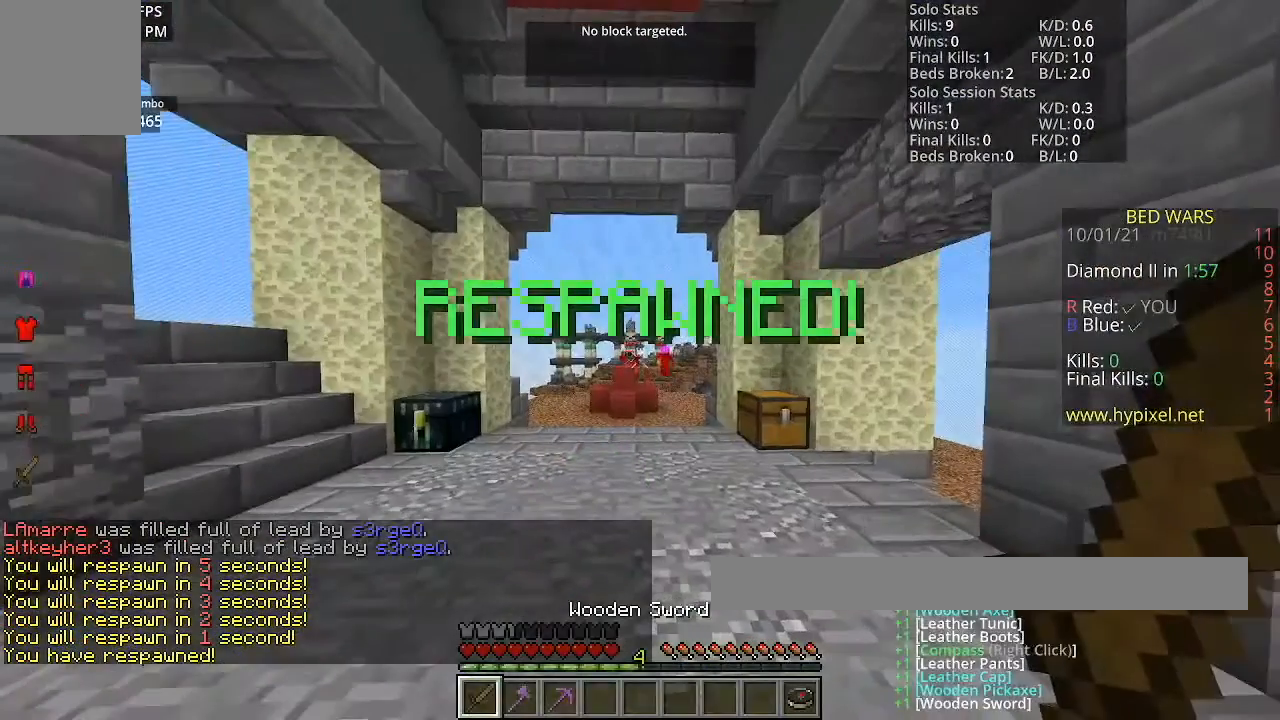
{"keys": ["d", "s"], "mouse": [], "events": [[34, "d", "down"], [501, "s", "down"]]}
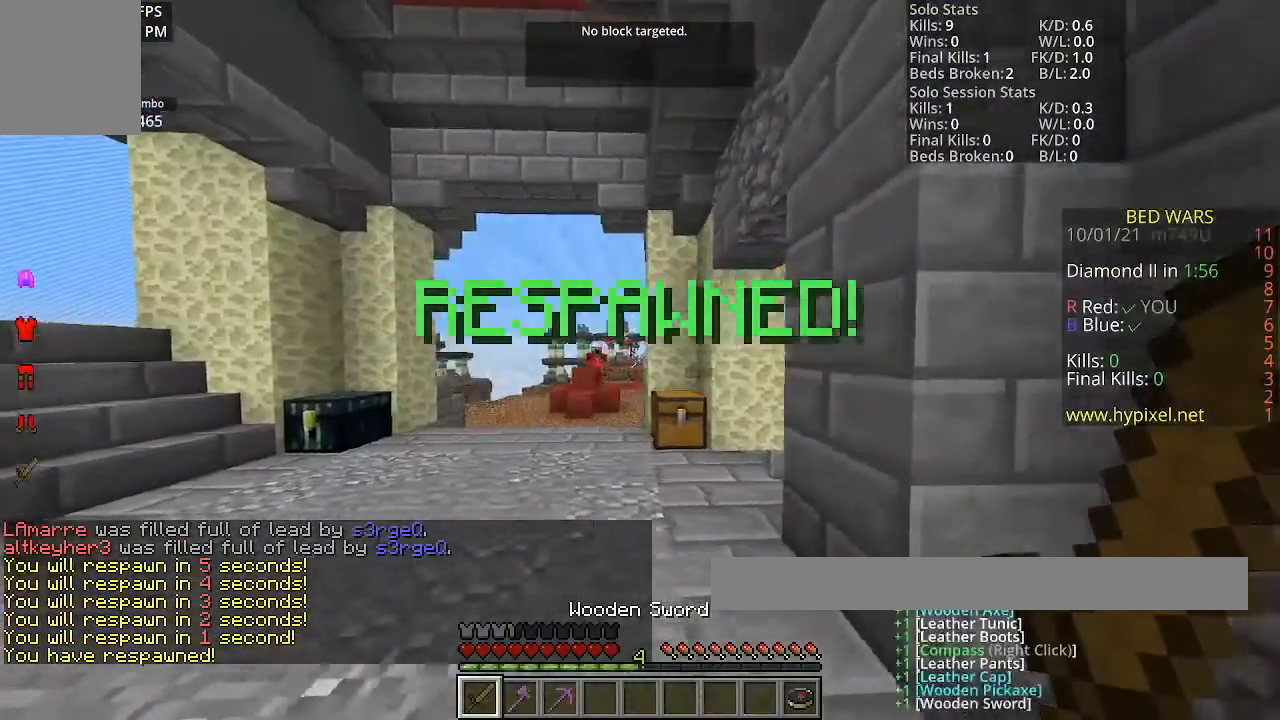
{"keys": ["s"], "mouse": [], "events": [[100, "d", "up"]]}
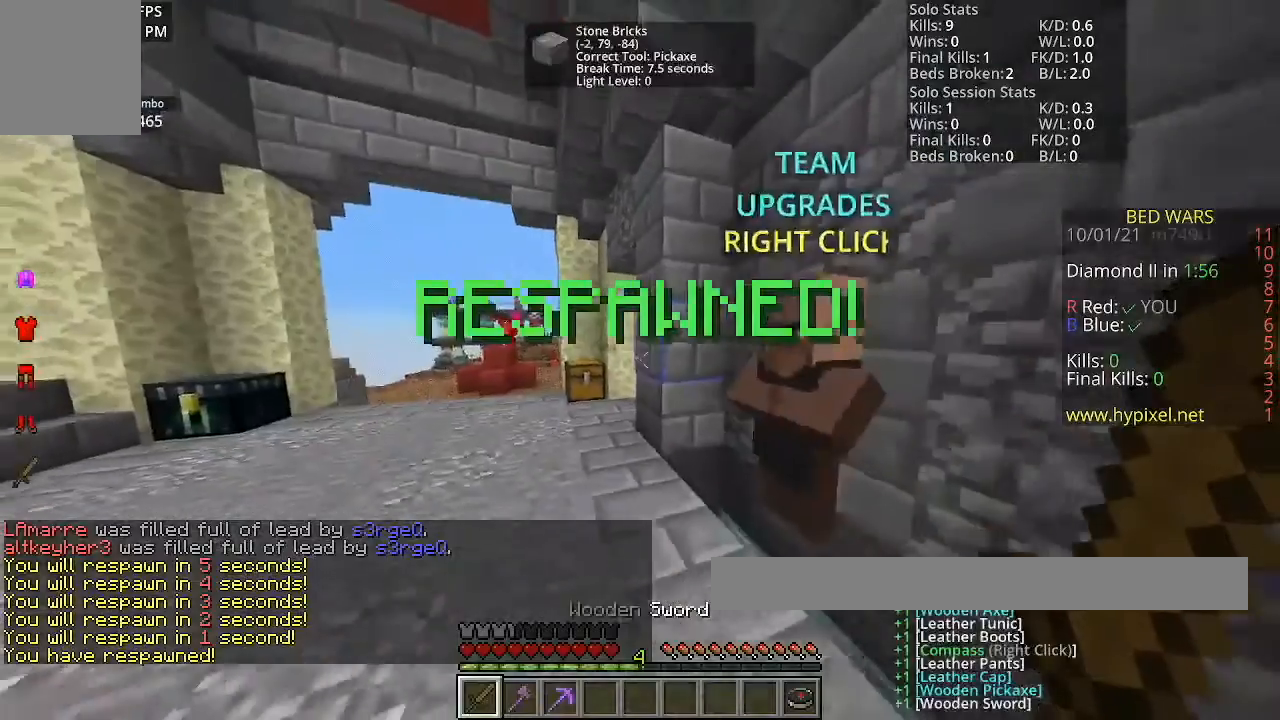
{"keys": ["s"], "mouse": [], "events": []}
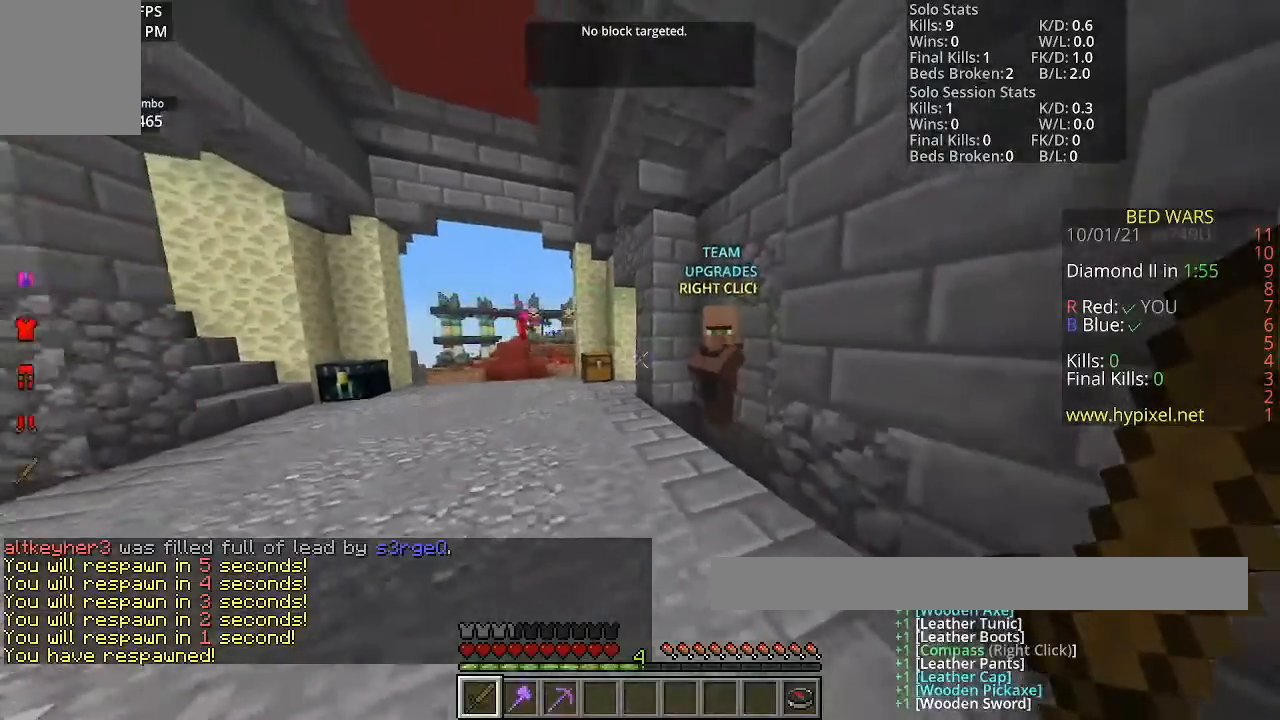
{"keys": ["s"], "mouse": [], "events": []}
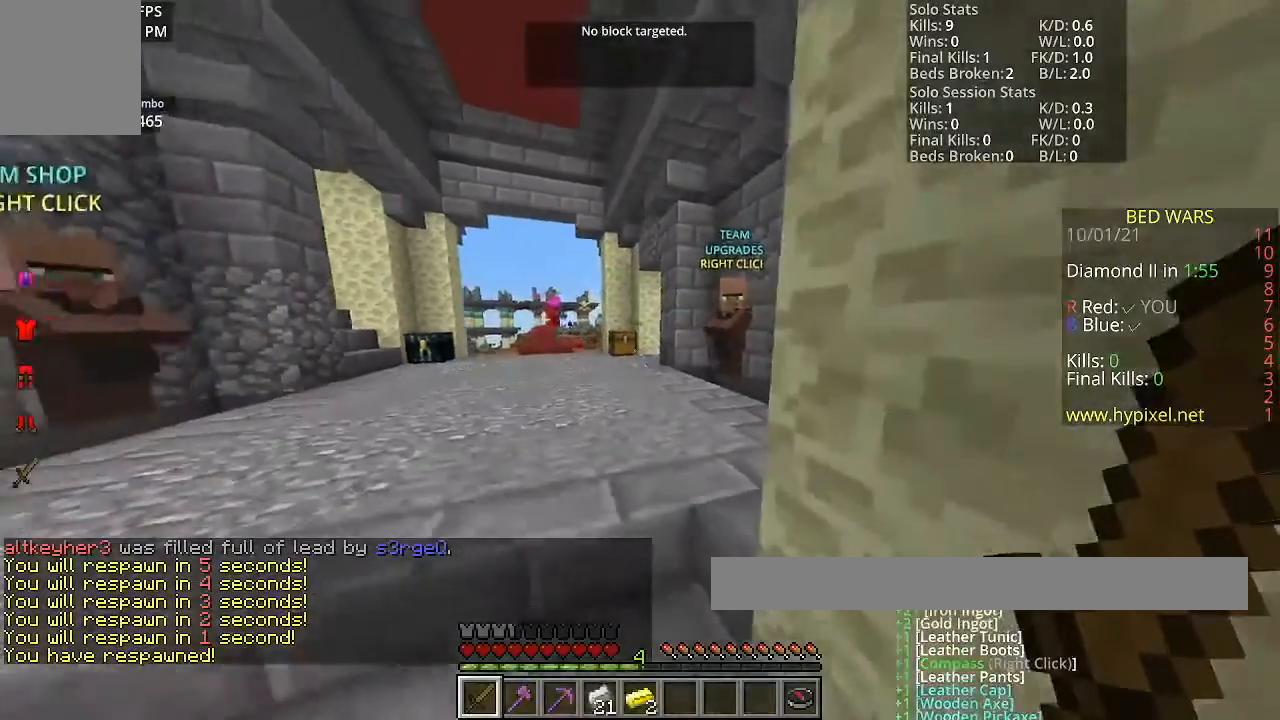
{"keys": ["w"], "mouse": [], "events": [[134, "a", "down"], [167, "s", "up"], [334, "a", "up"], [401, "w", "down"]]}
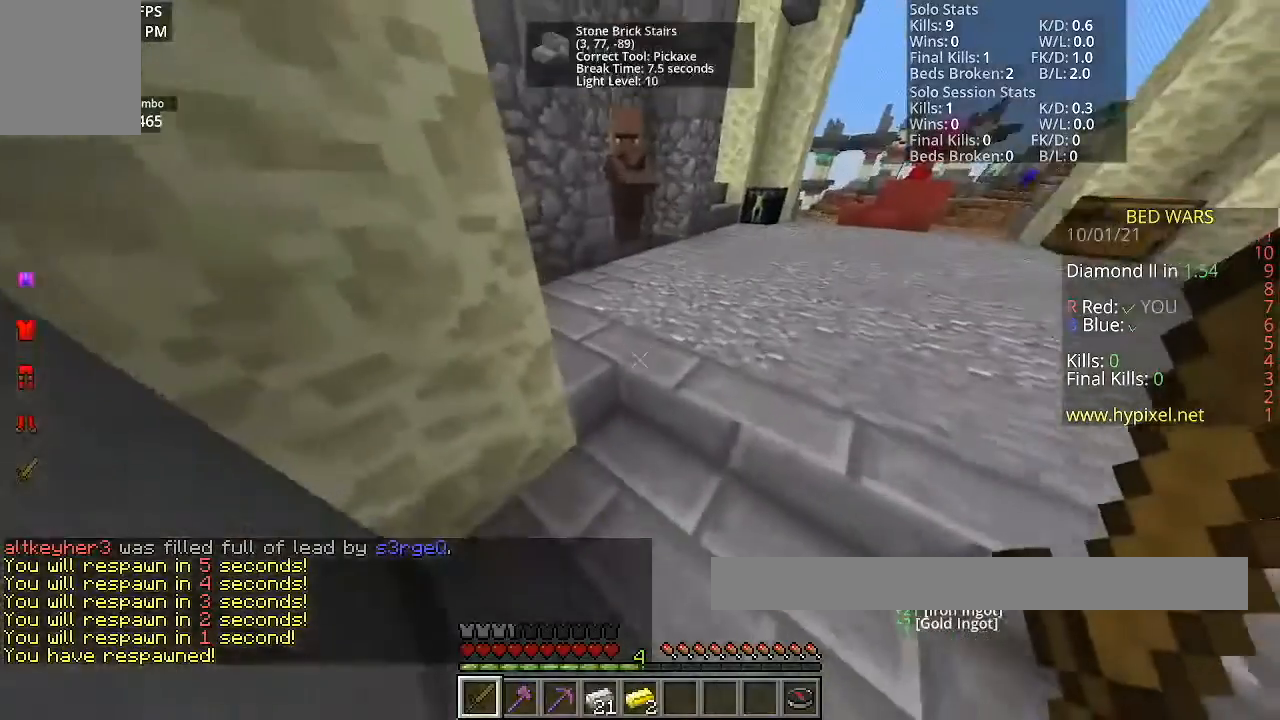
{"keys": [], "mouse": [], "events": [[33, "w", "up"]]}
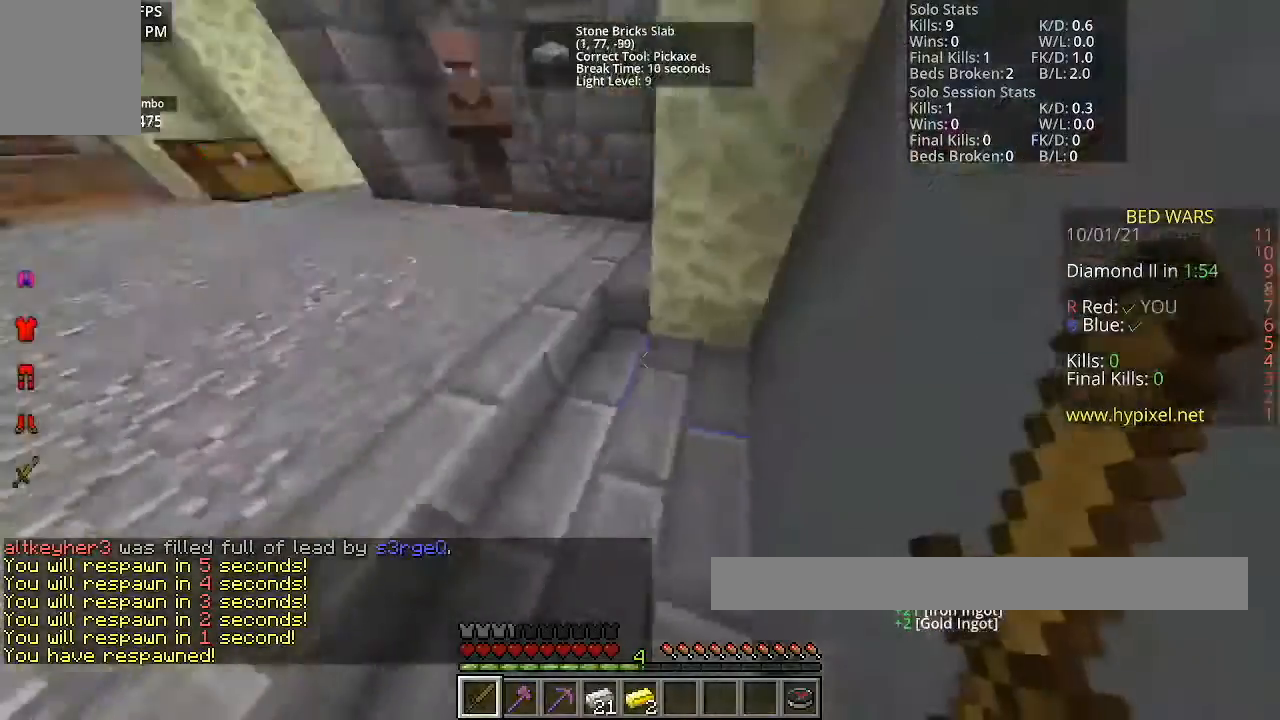
{"keys": ["w"], "mouse": [], "events": [[401, "w", "down"]]}